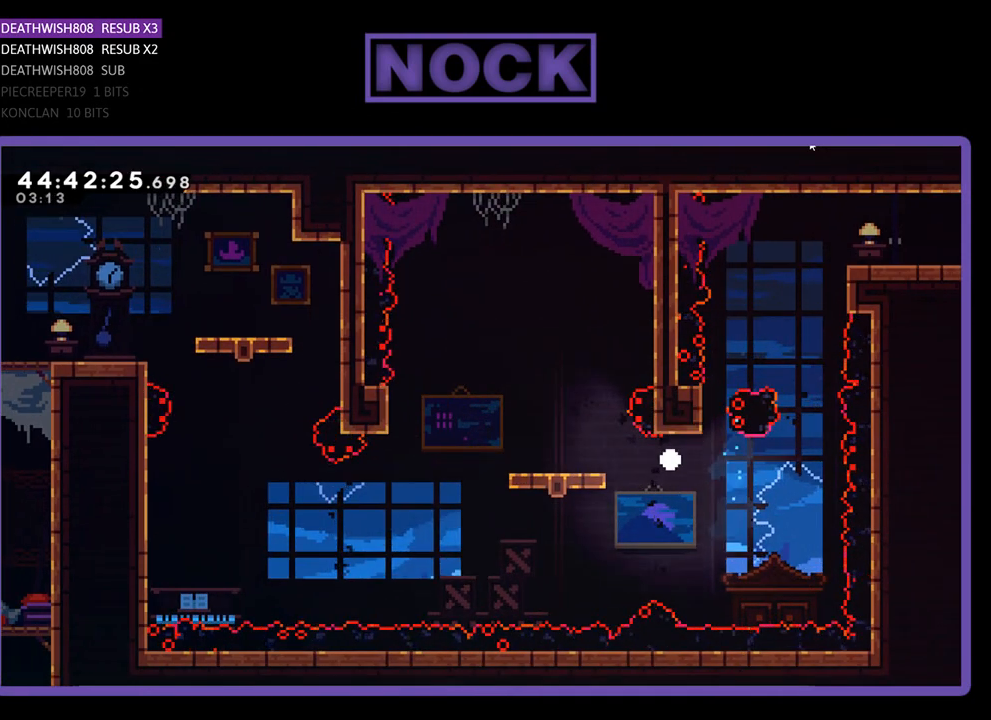
Gameplay with a controller (PlayStation layout); each line is a JSON object with the inputs held at the frame after it. "events" lists button and stick changes between this image and that frame as [ms after this image, input, new state], when the widget could be followed in between. Not read: left_stick right_stick.
{"buttons": [], "events": []}
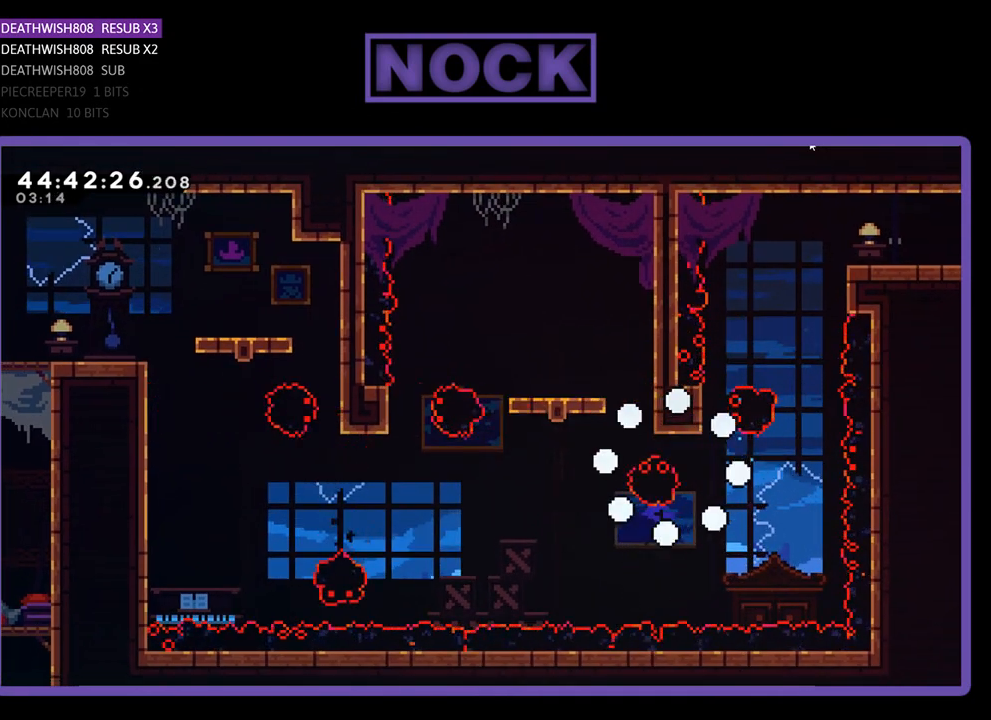
{"buttons": [], "events": []}
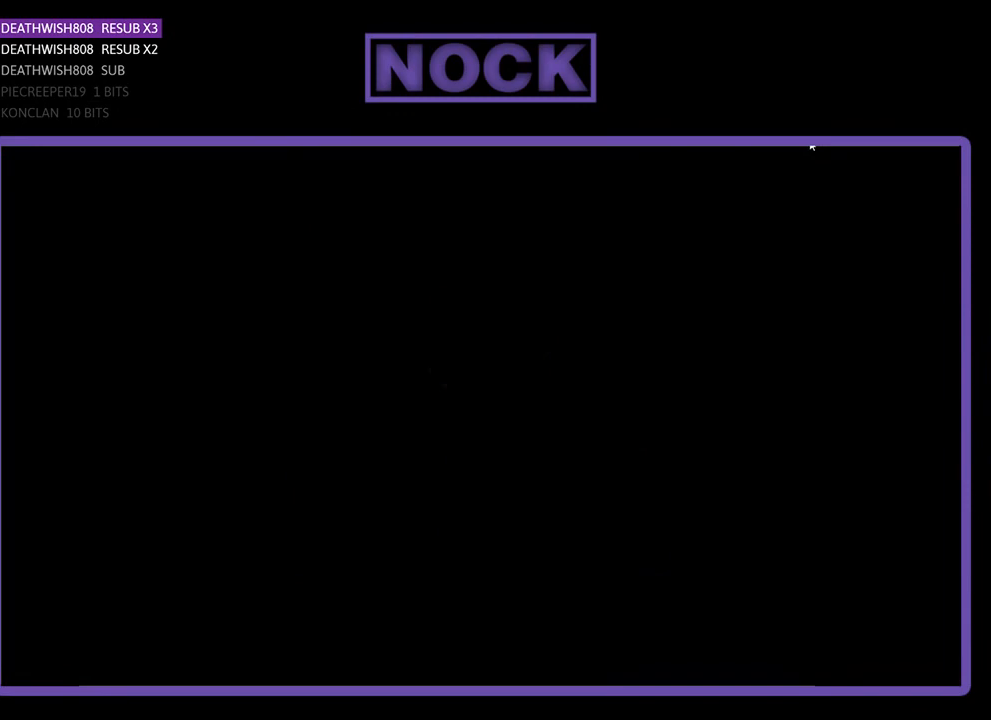
{"buttons": ["R2", "DPAD_RIGHT"], "events": [[267, "R2", "down"], [467, "DPAD_RIGHT", "down"]]}
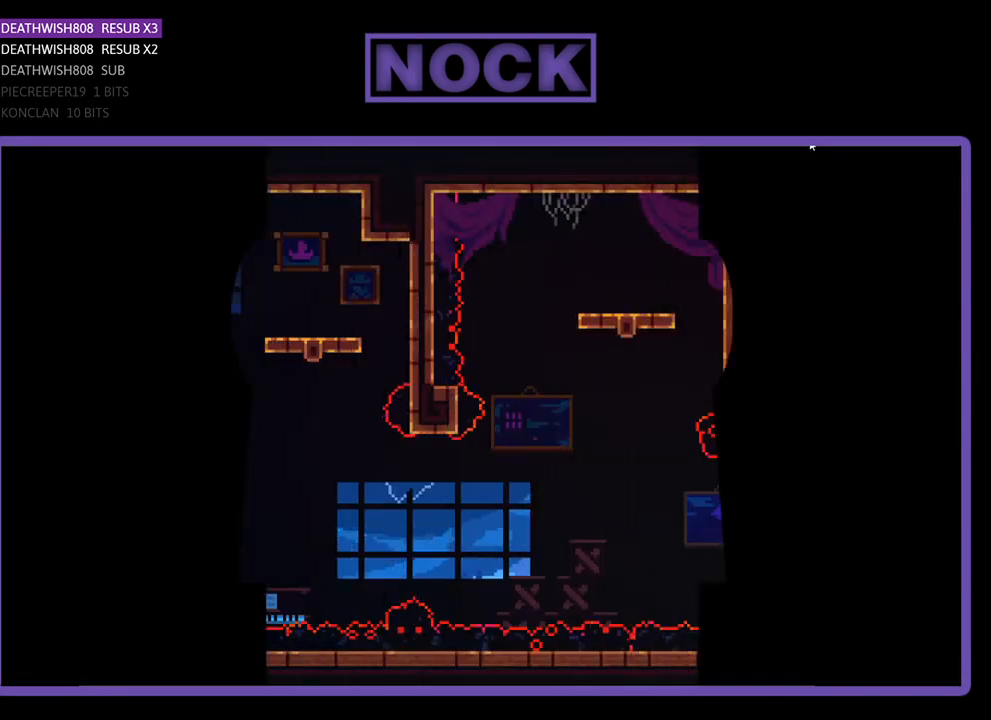
{"buttons": ["R2", "DPAD_RIGHT"], "events": []}
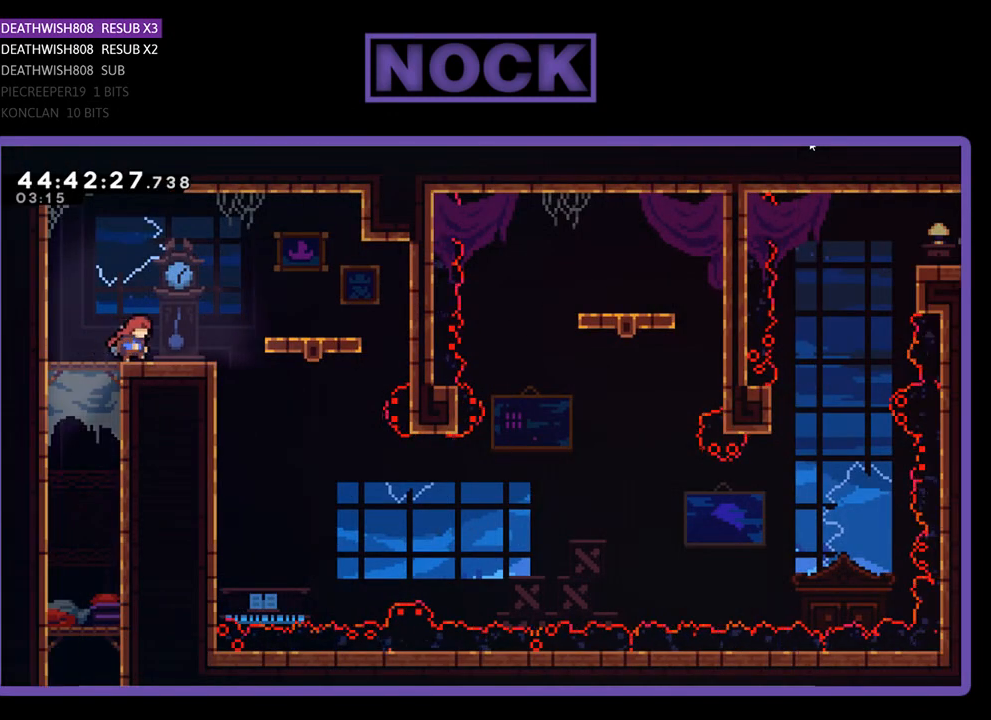
{"buttons": ["R2"], "events": [[233, "CROSS", "down"], [433, "CROSS", "up"], [500, "DPAD_RIGHT", "up"]]}
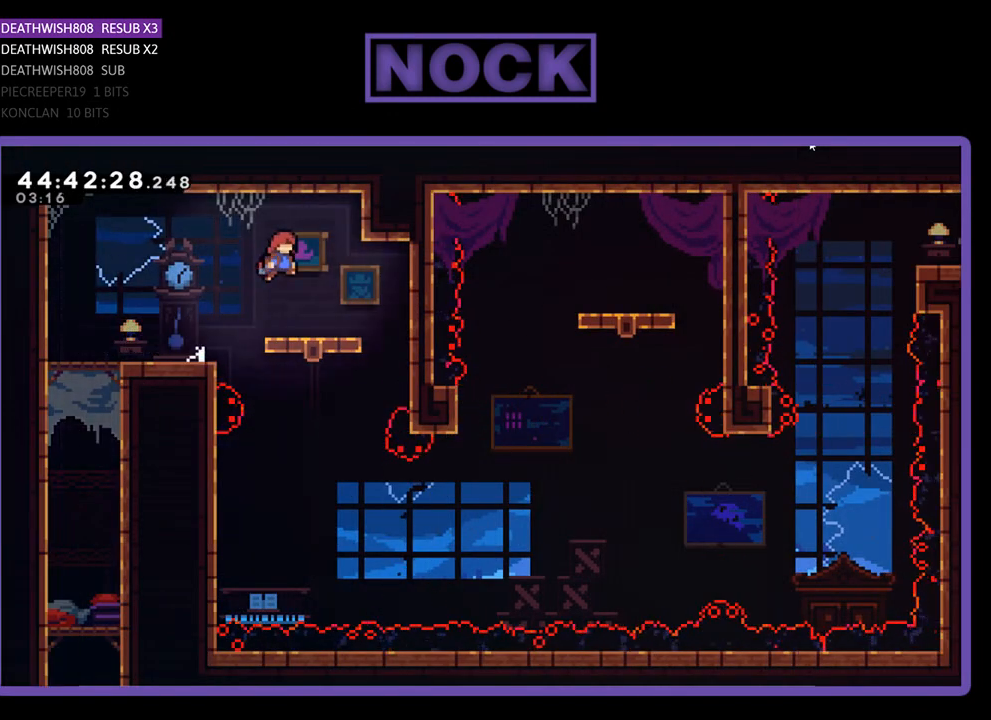
{"buttons": ["R2"], "events": []}
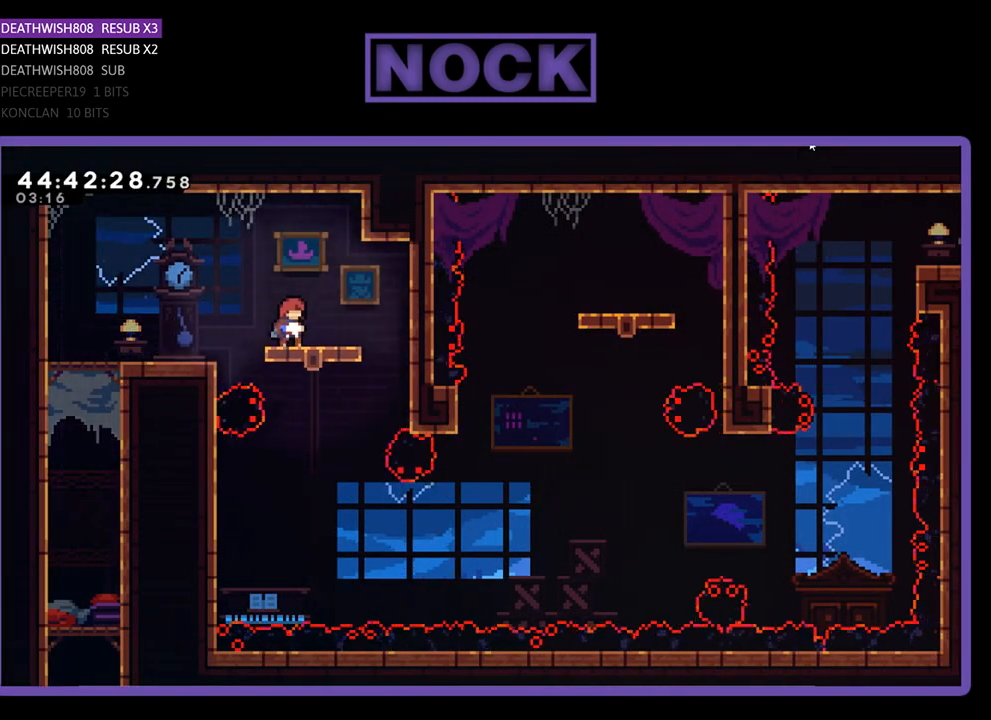
{"buttons": ["R2", "DPAD_DOWN"], "events": [[267, "DPAD_DOWN", "down"]]}
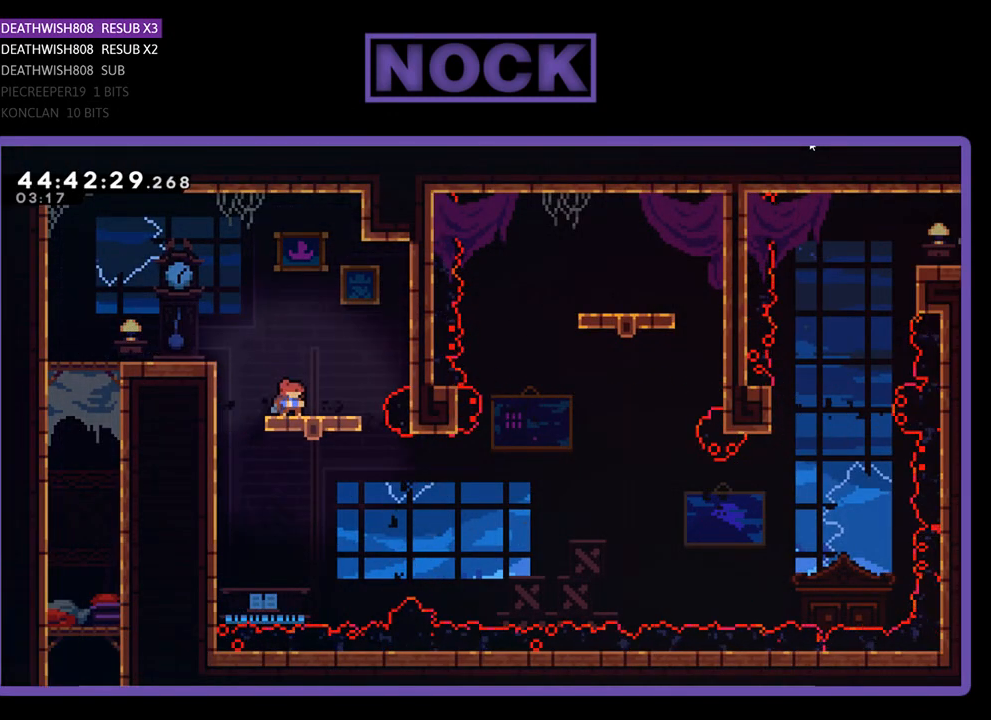
{"buttons": ["R2"], "events": [[200, "DPAD_DOWN", "up"]]}
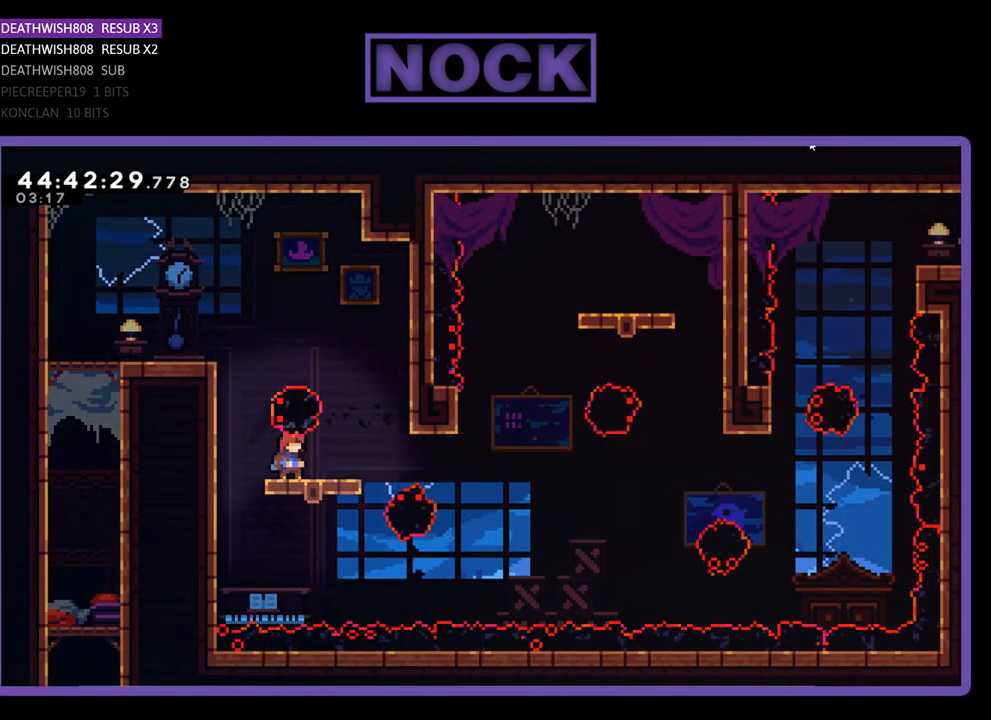
{"buttons": ["R2"], "events": []}
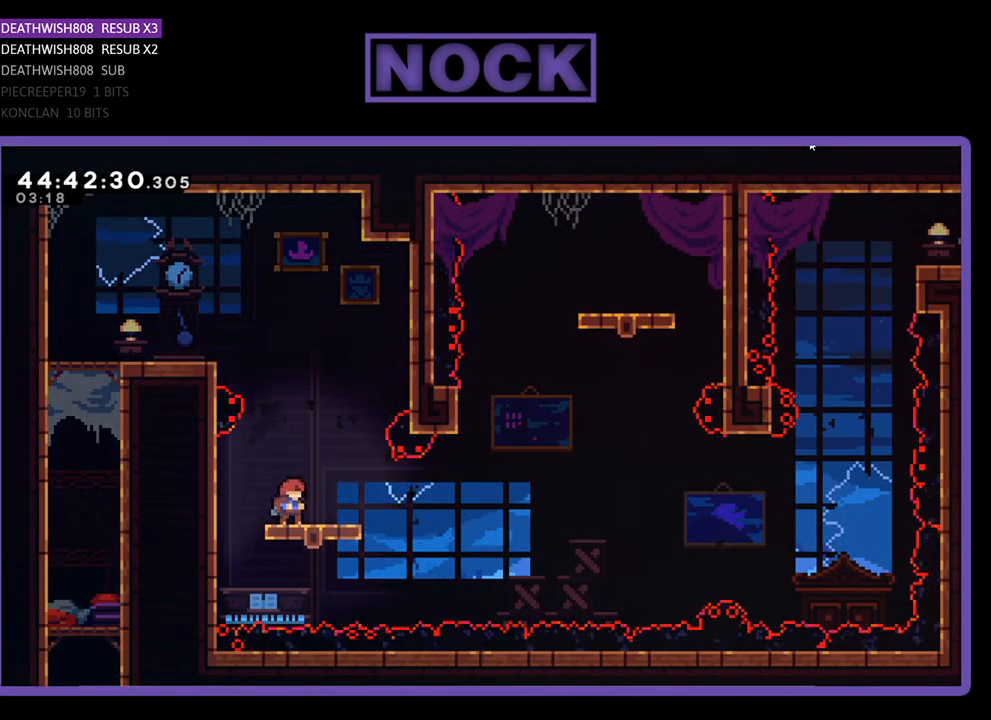
{"buttons": ["R2", "DPAD_RIGHT"], "events": [[367, "DPAD_RIGHT", "down"]]}
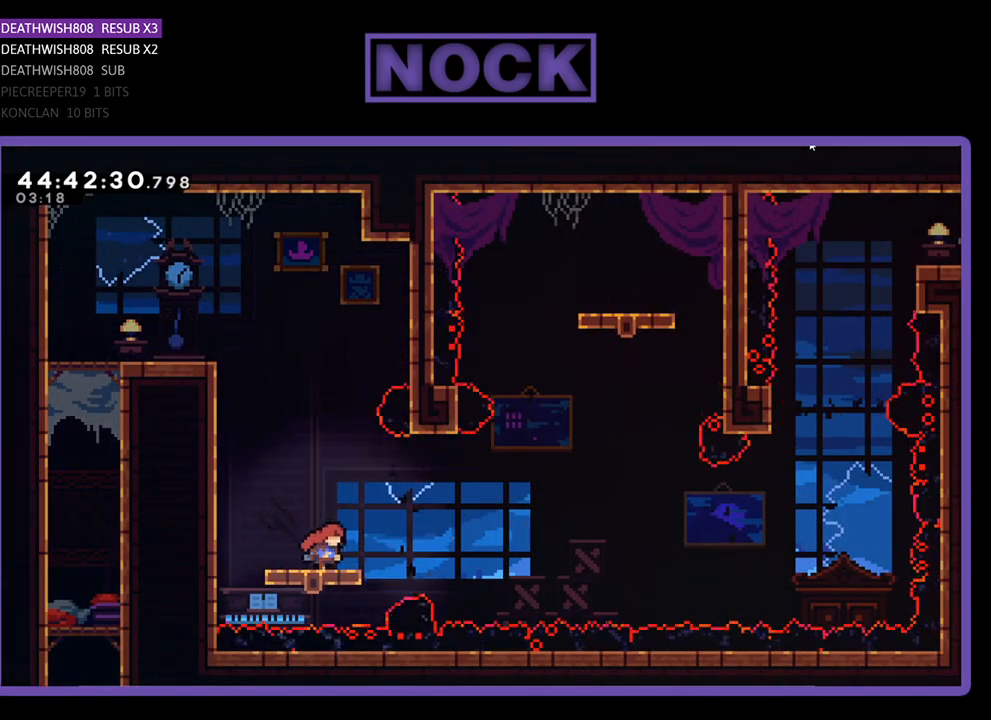
{"buttons": ["R2"], "events": [[67, "CROSS", "down"], [400, "DPAD_RIGHT", "up"], [467, "CROSS", "up"]]}
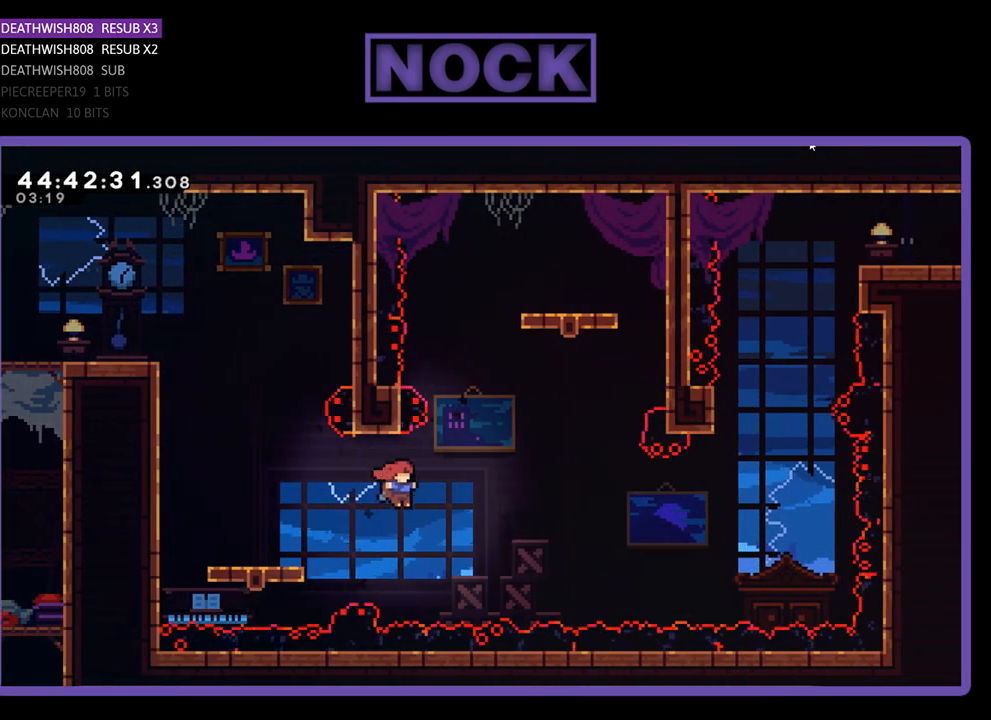
{"buttons": ["CROSS", "R2", "DPAD_UP", "DPAD_RIGHT"], "events": [[100, "DPAD_UP", "down"], [200, "CIRCLE", "down"], [333, "CIRCLE", "up"], [400, "CROSS", "down"], [433, "DPAD_RIGHT", "down"]]}
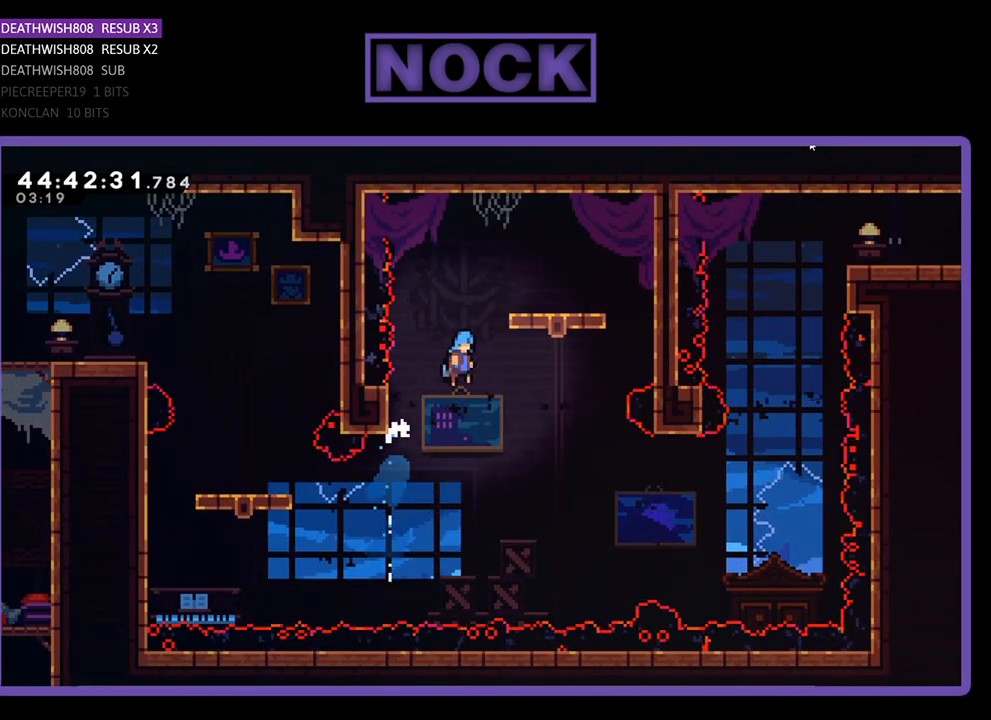
{"buttons": ["R2"], "events": [[233, "DPAD_UP", "up"], [300, "CROSS", "up"], [333, "DPAD_RIGHT", "up"]]}
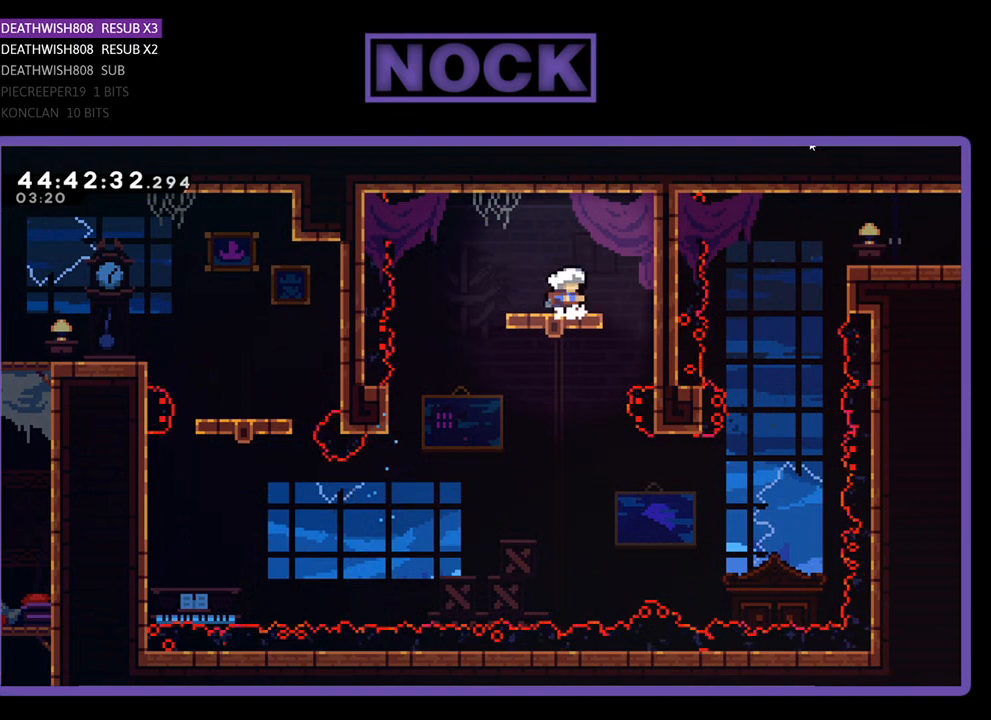
{"buttons": ["R2", "DPAD_DOWN"], "events": [[233, "DPAD_DOWN", "down"]]}
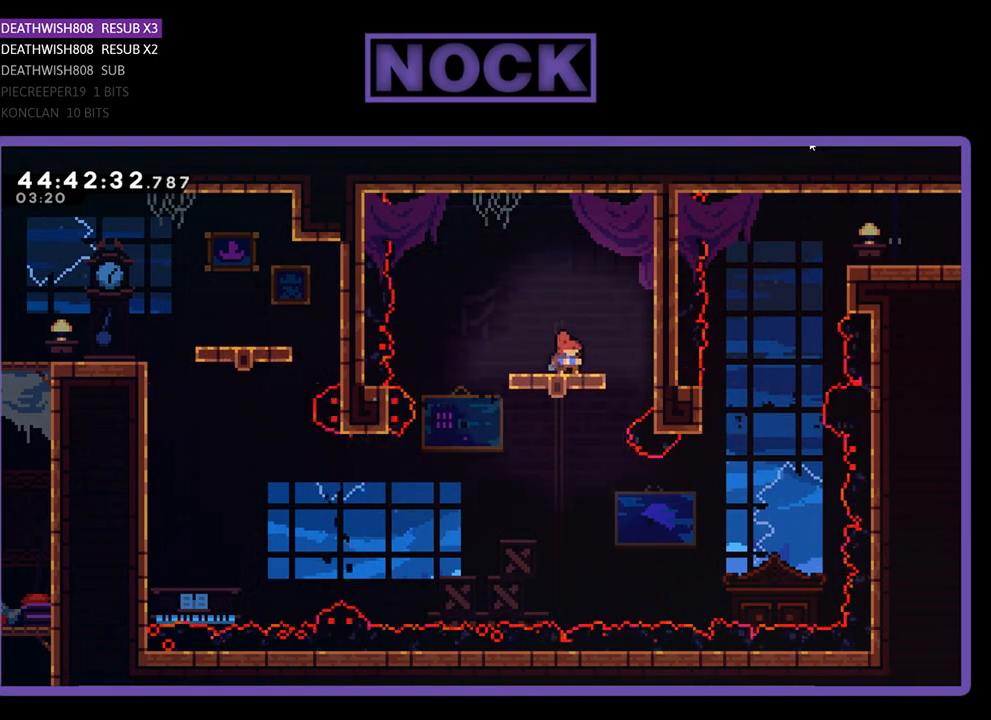
{"buttons": ["R2"], "events": [[400, "DPAD_DOWN", "up"]]}
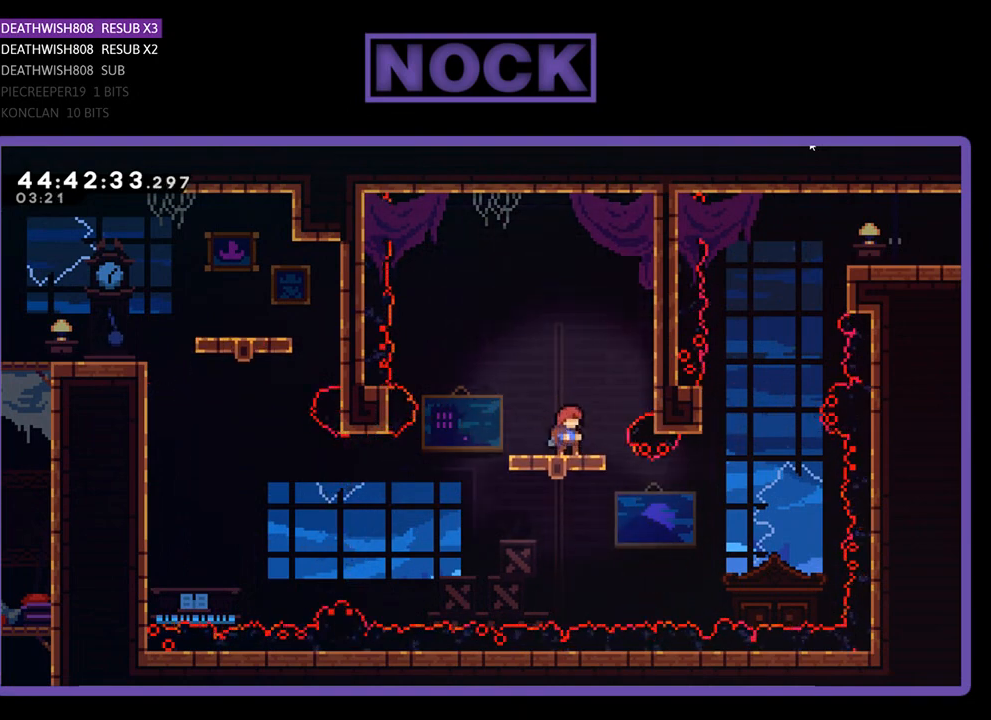
{"buttons": ["R2"], "events": []}
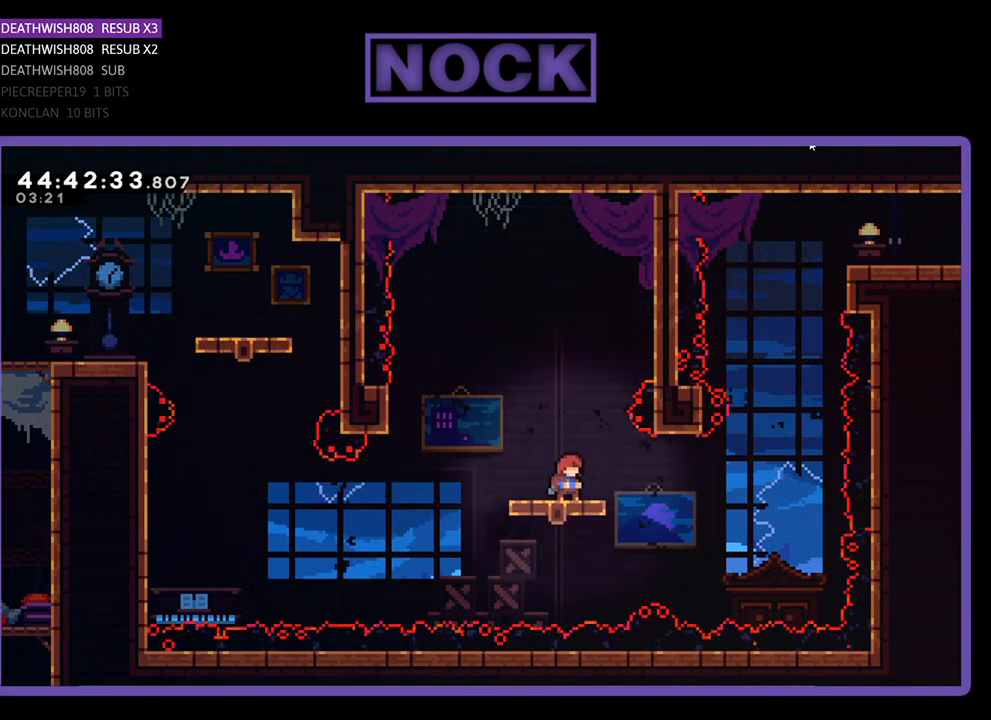
{"buttons": ["R2"], "events": []}
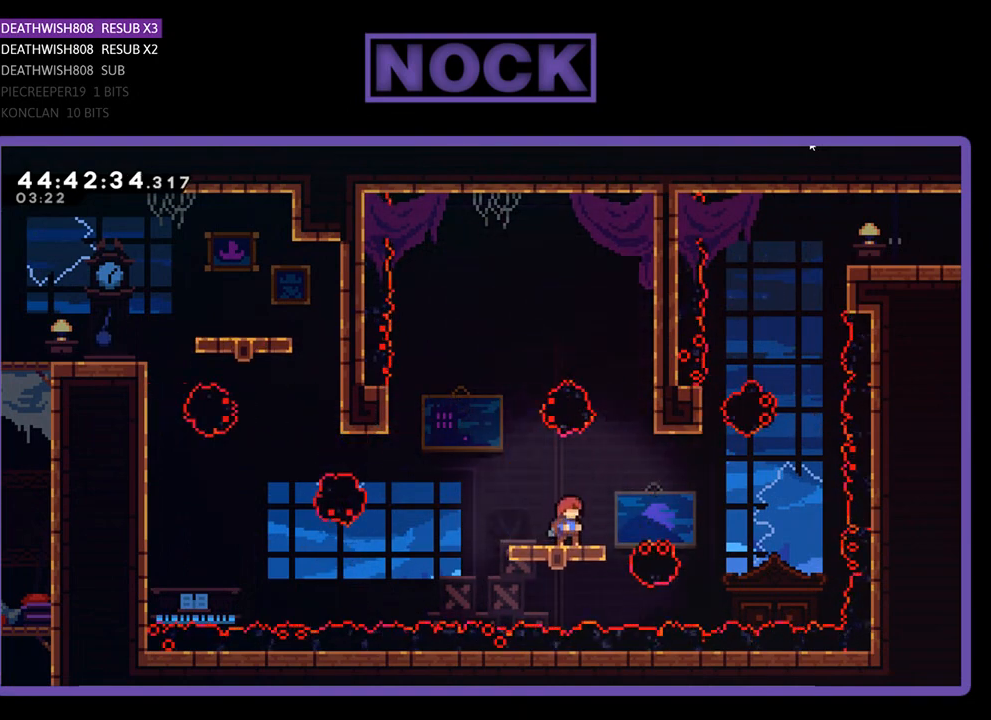
{"buttons": ["CROSS", "R2", "DPAD_RIGHT"], "events": [[233, "DPAD_RIGHT", "down"], [500, "CROSS", "down"]]}
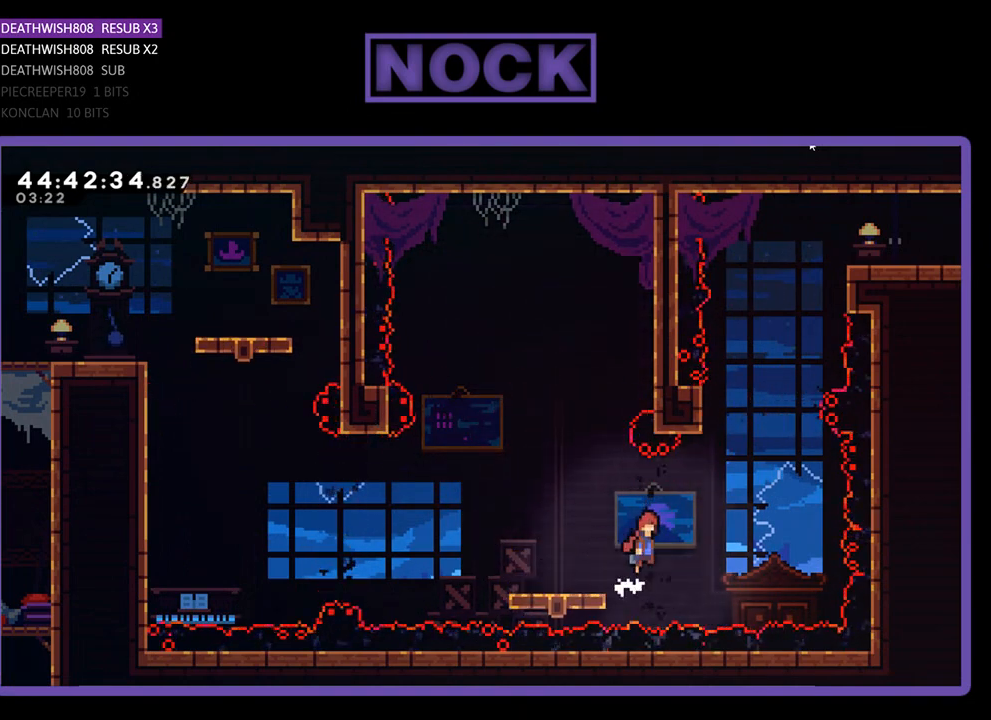
{"buttons": ["CROSS", "CIRCLE", "R2", "DPAD_UP", "DPAD_LEFT"], "events": [[200, "CROSS", "up"], [267, "DPAD_RIGHT", "up"], [267, "DPAD_UP", "down"], [500, "CIRCLE", "down"], [500, "CROSS", "down"], [500, "DPAD_LEFT", "down"]]}
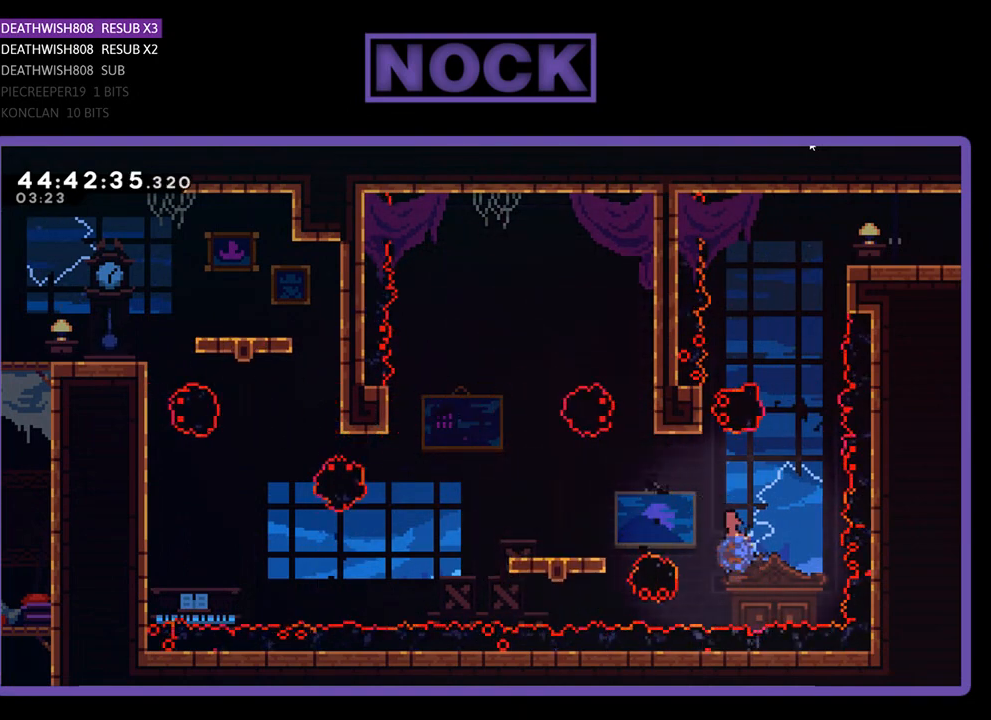
{"buttons": ["R2", "DPAD_RIGHT"], "events": [[133, "DPAD_LEFT", "up"], [333, "DPAD_RIGHT", "down"], [433, "CROSS", "up"], [467, "CIRCLE", "up"], [500, "DPAD_UP", "up"]]}
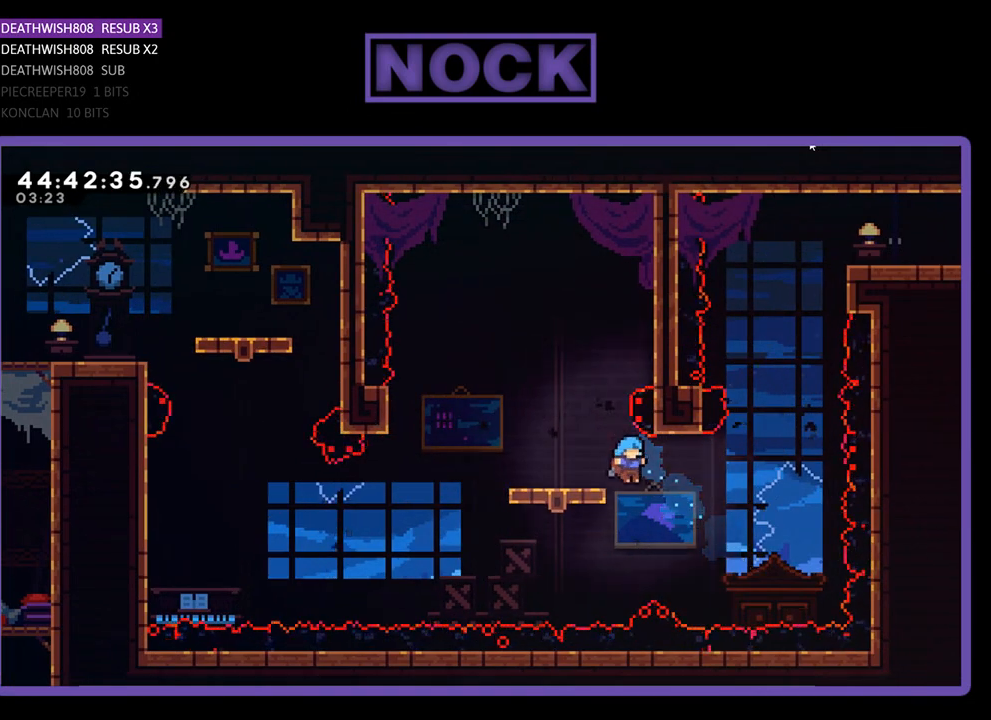
{"buttons": [], "events": [[100, "DPAD_RIGHT", "up"], [233, "DPAD_LEFT", "down"], [467, "DPAD_LEFT", "up"], [500, "R2", "up"]]}
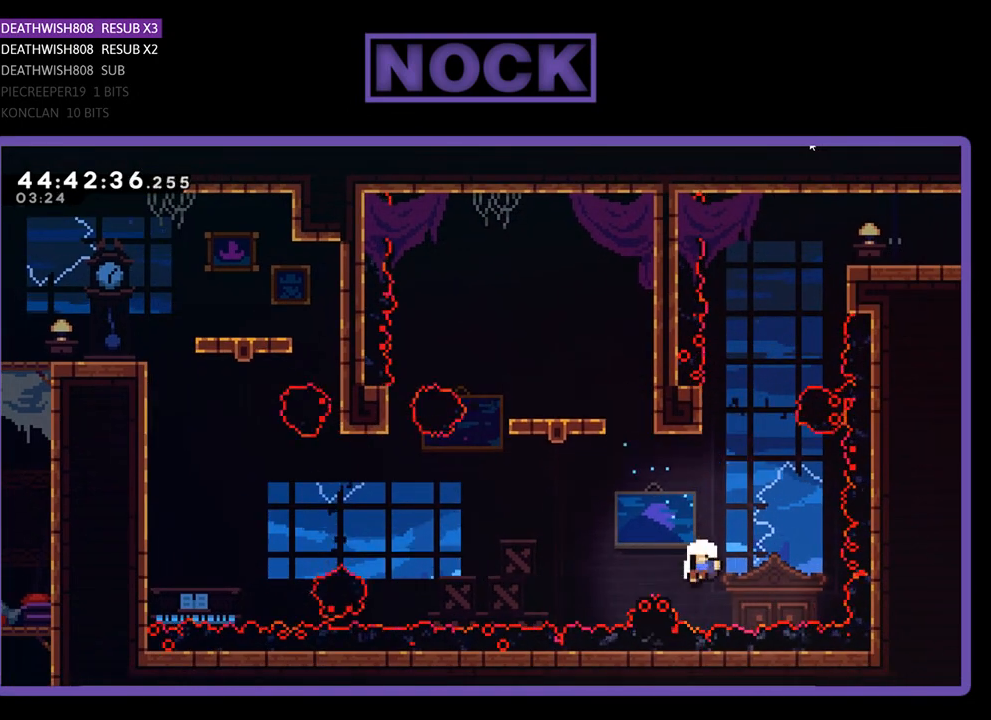
{"buttons": [], "events": []}
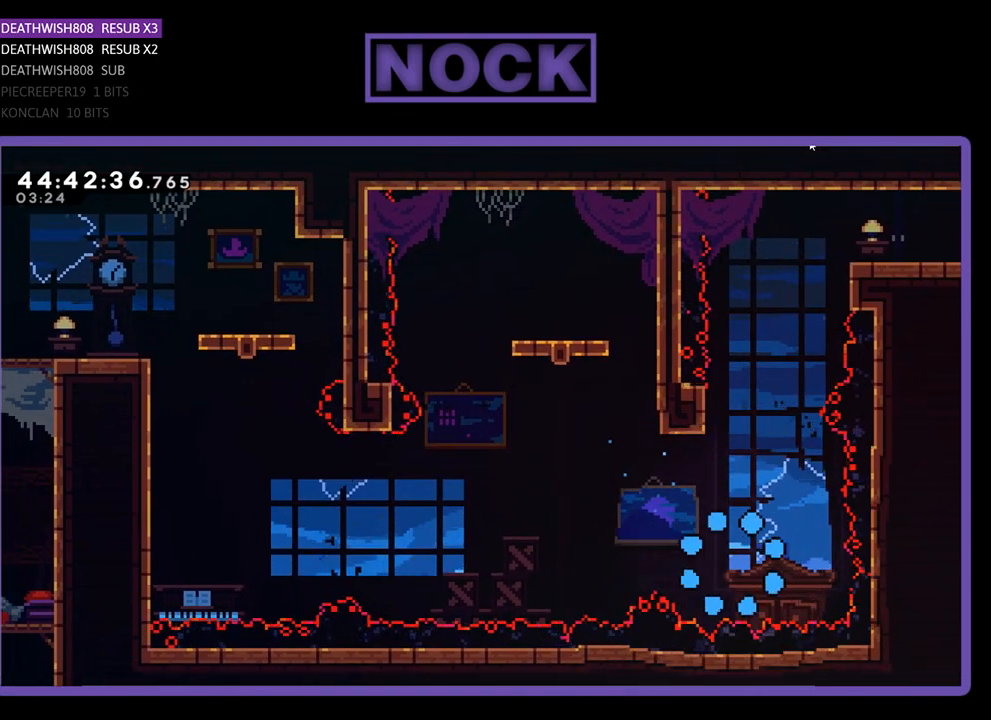
{"buttons": [], "events": []}
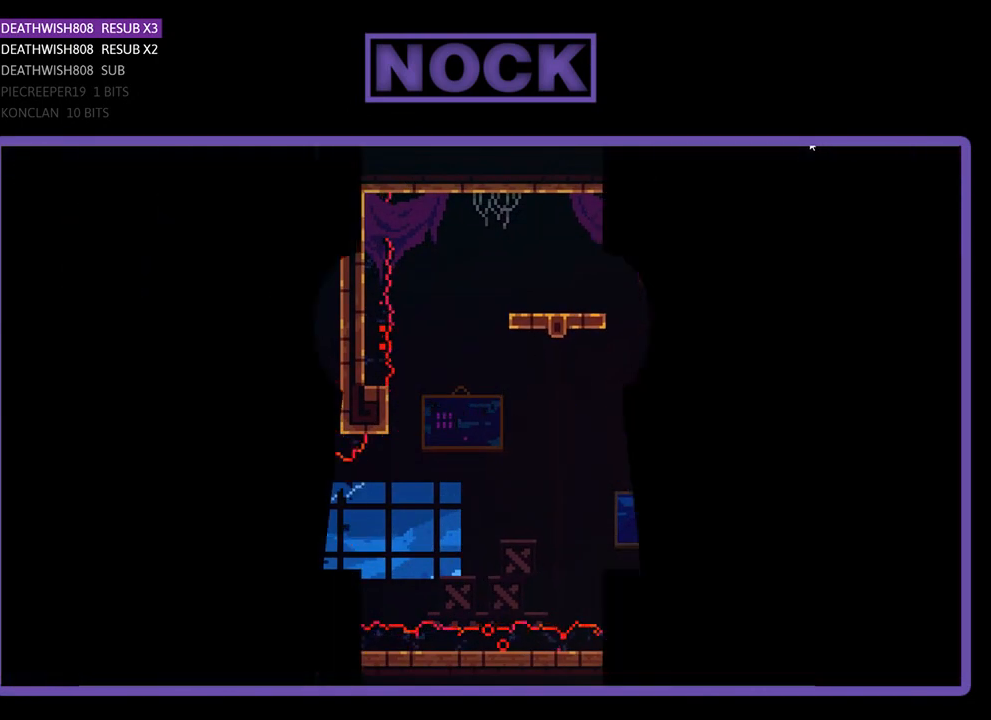
{"buttons": ["R2"], "events": [[67, "R2", "down"]]}
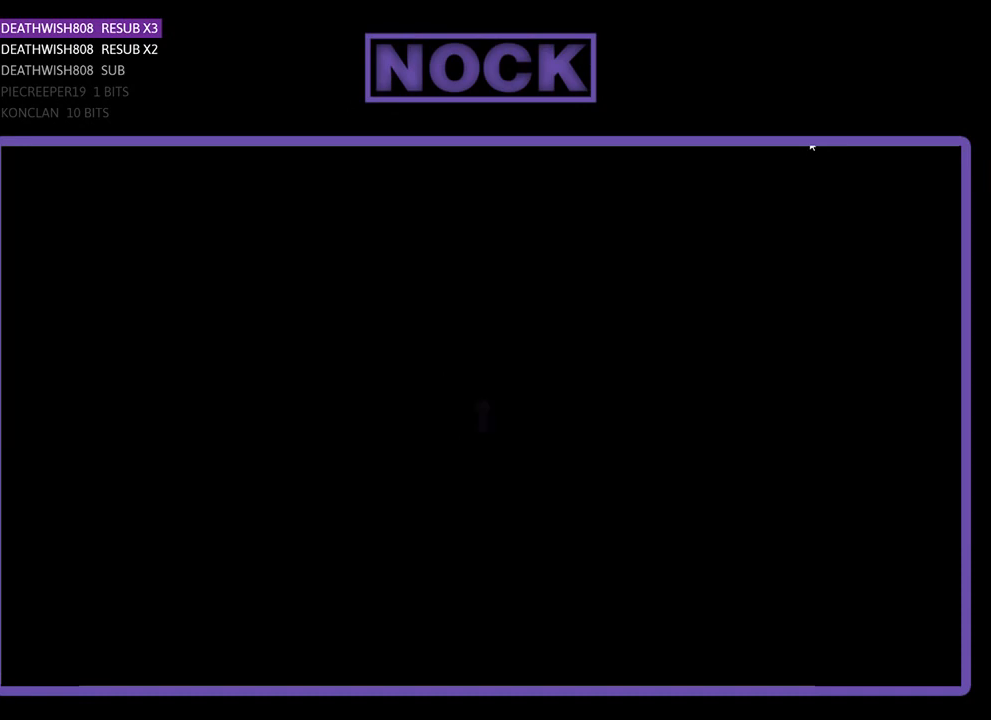
{"buttons": ["R2"], "events": []}
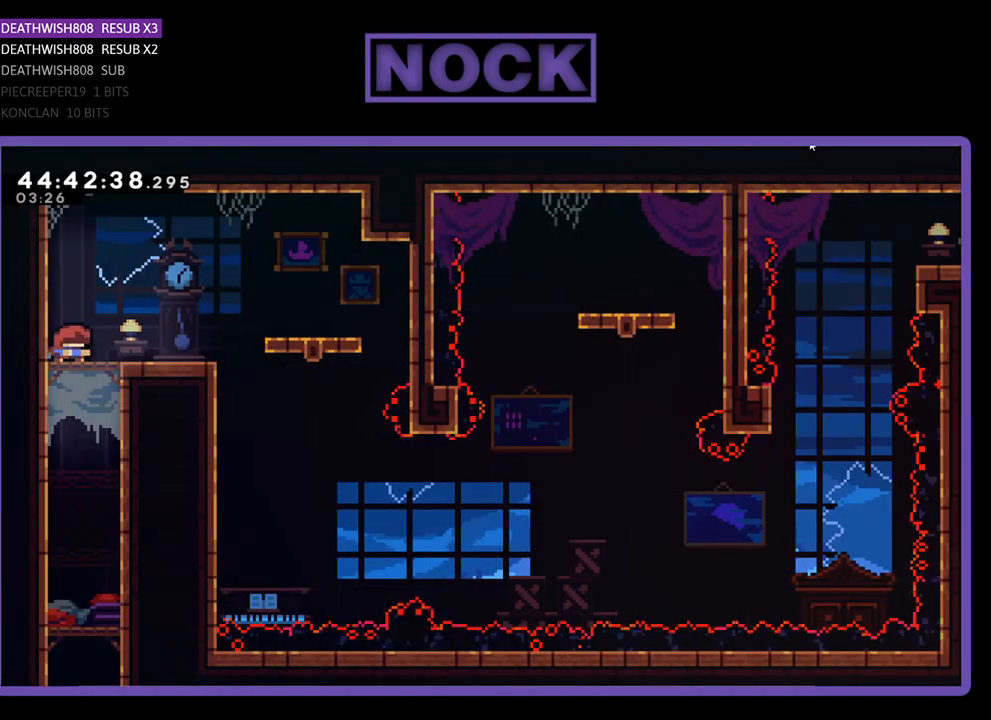
{"buttons": ["CROSS", "R2", "DPAD_RIGHT"], "events": [[100, "DPAD_RIGHT", "down"], [500, "CROSS", "down"]]}
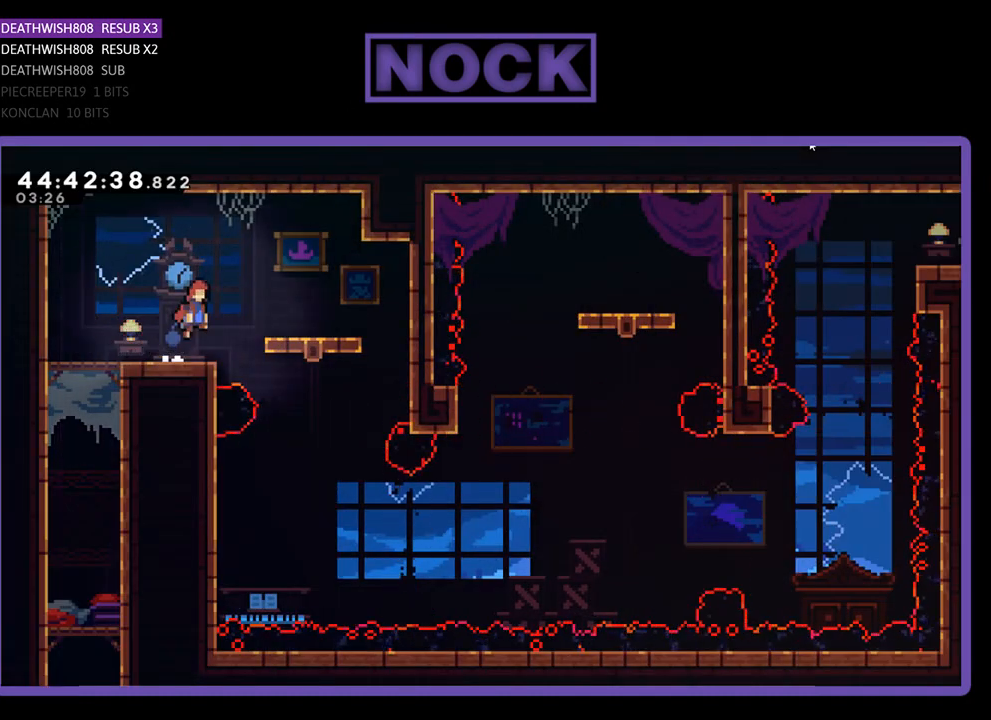
{"buttons": ["R2"], "events": [[167, "CROSS", "up"], [300, "DPAD_RIGHT", "up"]]}
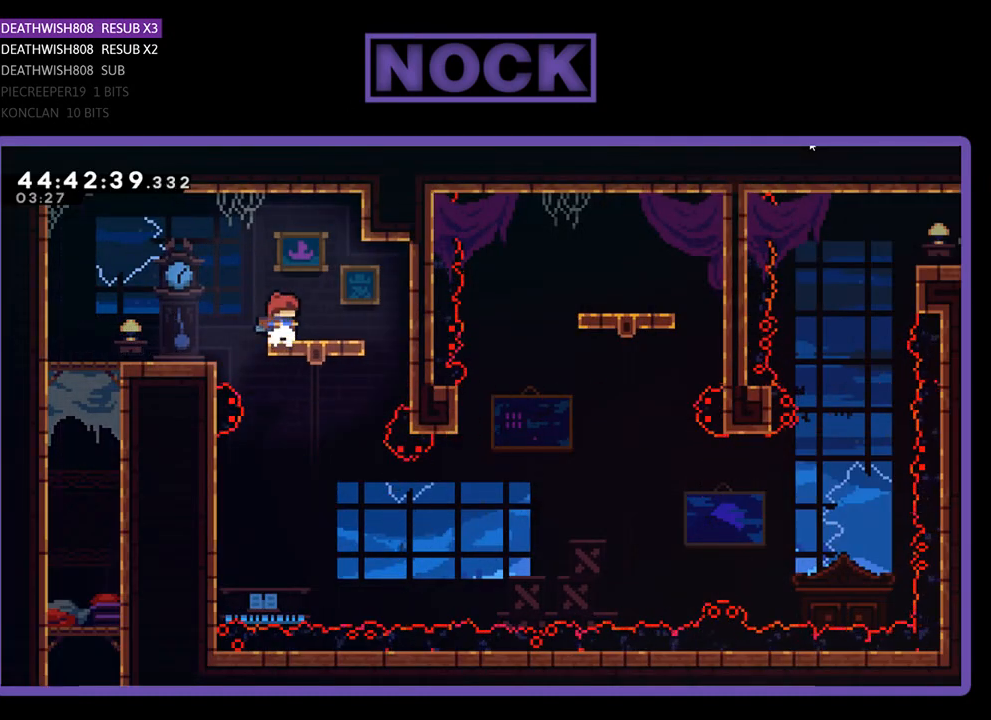
{"buttons": ["R2", "DPAD_DOWN"], "events": [[267, "DPAD_RIGHT", "down"], [367, "DPAD_RIGHT", "up"], [500, "DPAD_DOWN", "down"]]}
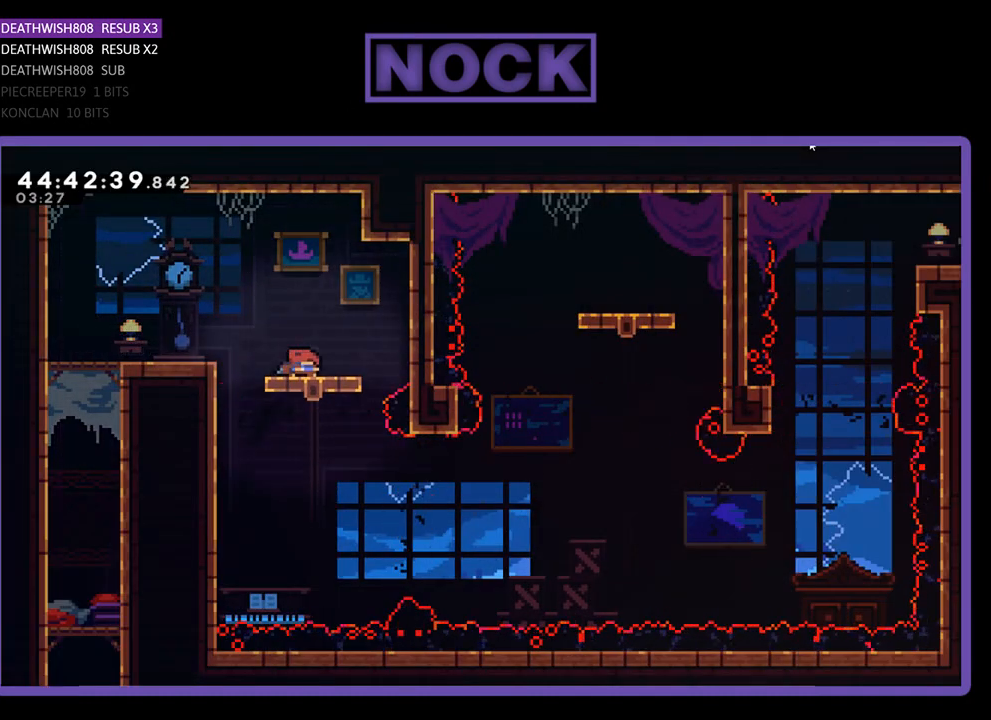
{"buttons": ["R2"], "events": [[433, "DPAD_DOWN", "up"]]}
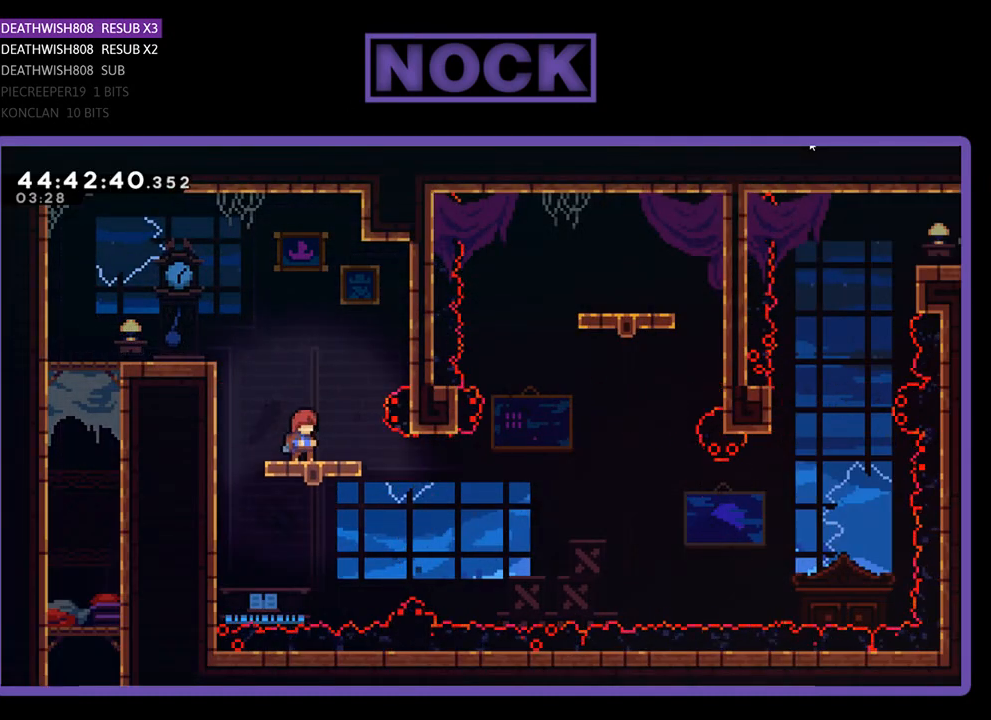
{"buttons": ["R2"], "events": []}